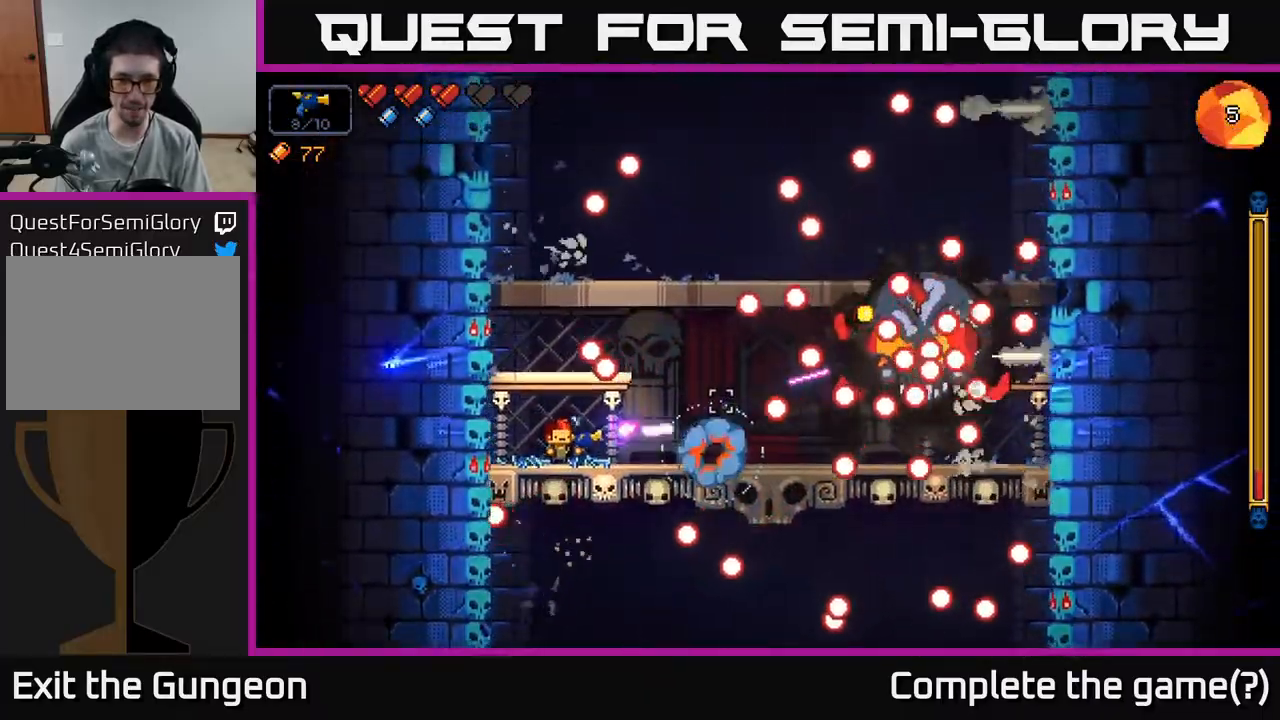
Gameplay with a controller (Xbox layout); each line is a JSON object with the inputs held at the frame after it. "events" lists button and stick changes between this image and that frame as [ms after this image, input, new state], when the widget could be followed in between.
{"buttons": ["R2"], "left_stick": "center", "right_stick": "right", "events": [[267, "left_stick", "left"], [400, "left_stick", "center"]]}
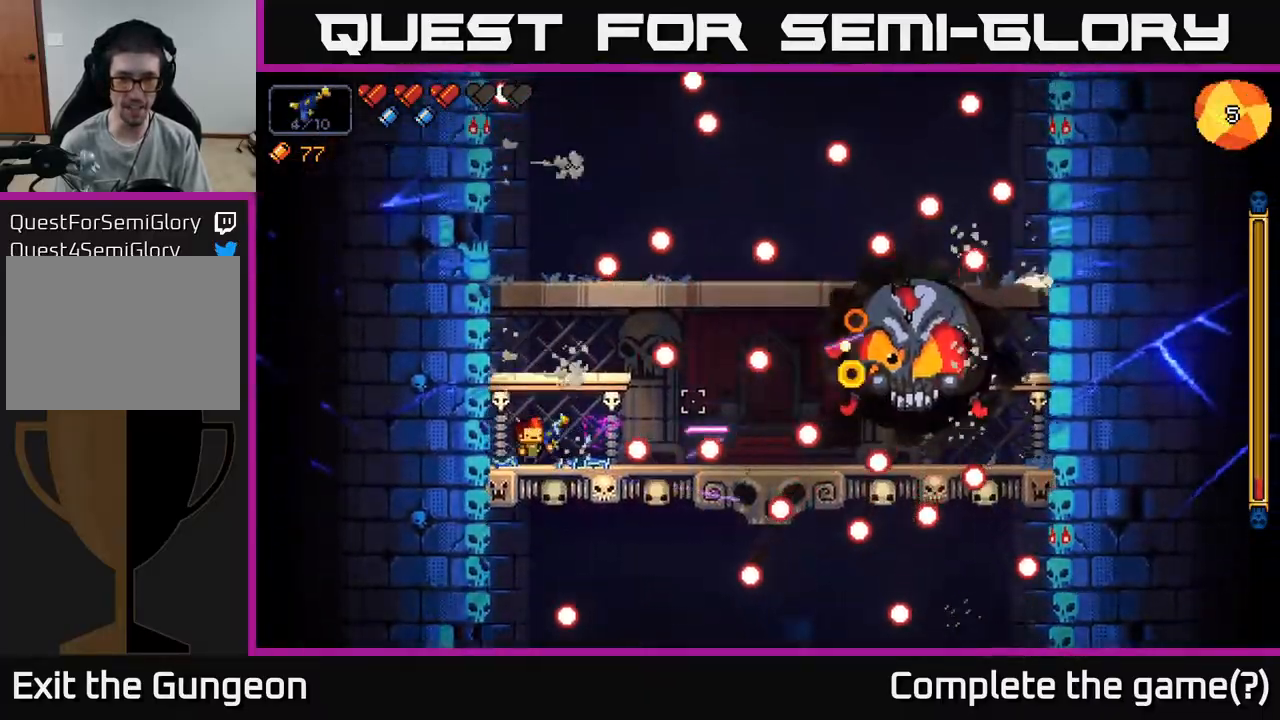
{"buttons": ["R2"], "left_stick": "right", "right_stick": "right", "events": [[217, "left_stick", "right"]]}
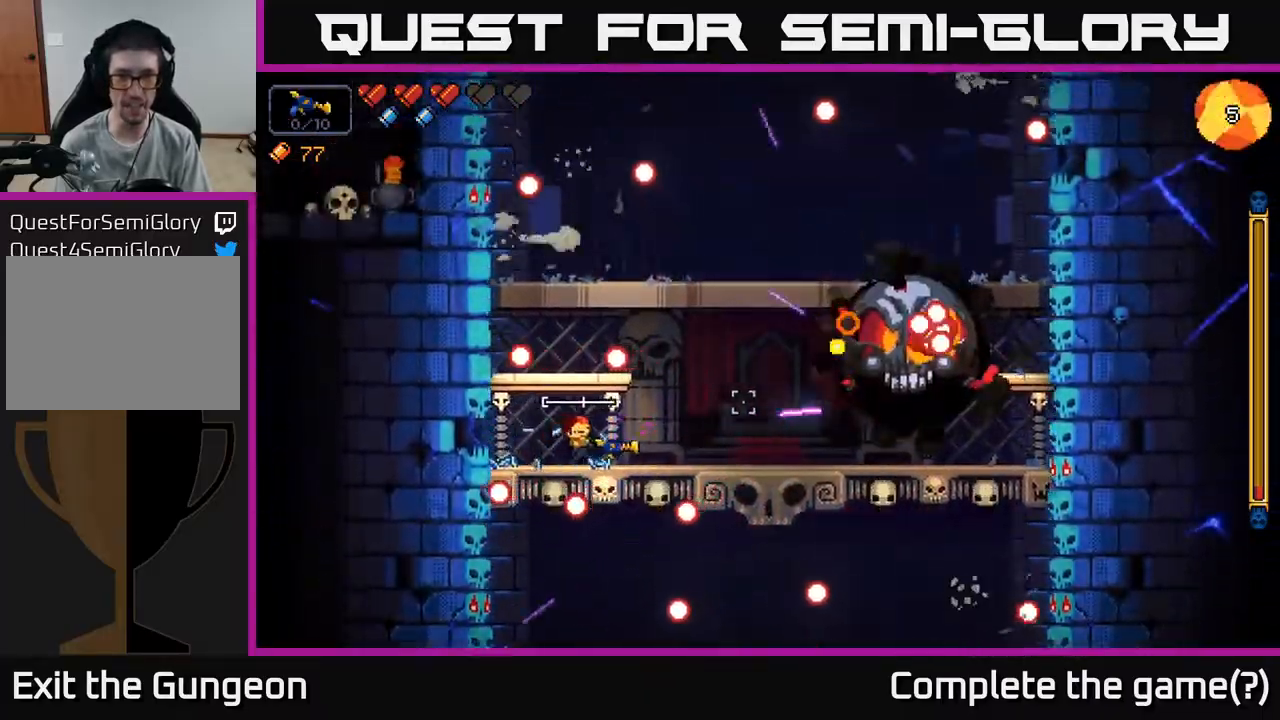
{"buttons": ["R2"], "left_stick": "left", "right_stick": "right", "events": [[383, "left_stick", "left"]]}
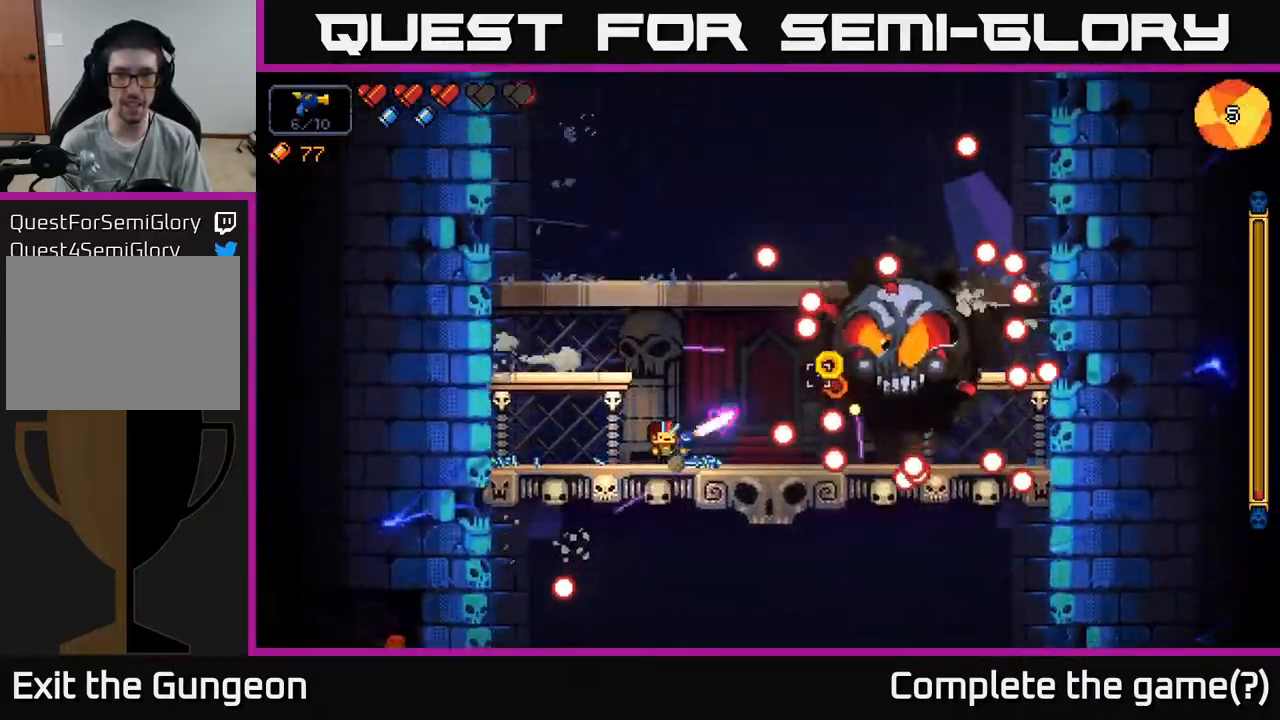
{"buttons": ["R2"], "left_stick": "right", "right_stick": "right", "events": [[217, "left_stick", "center"], [300, "left_stick", "right"]]}
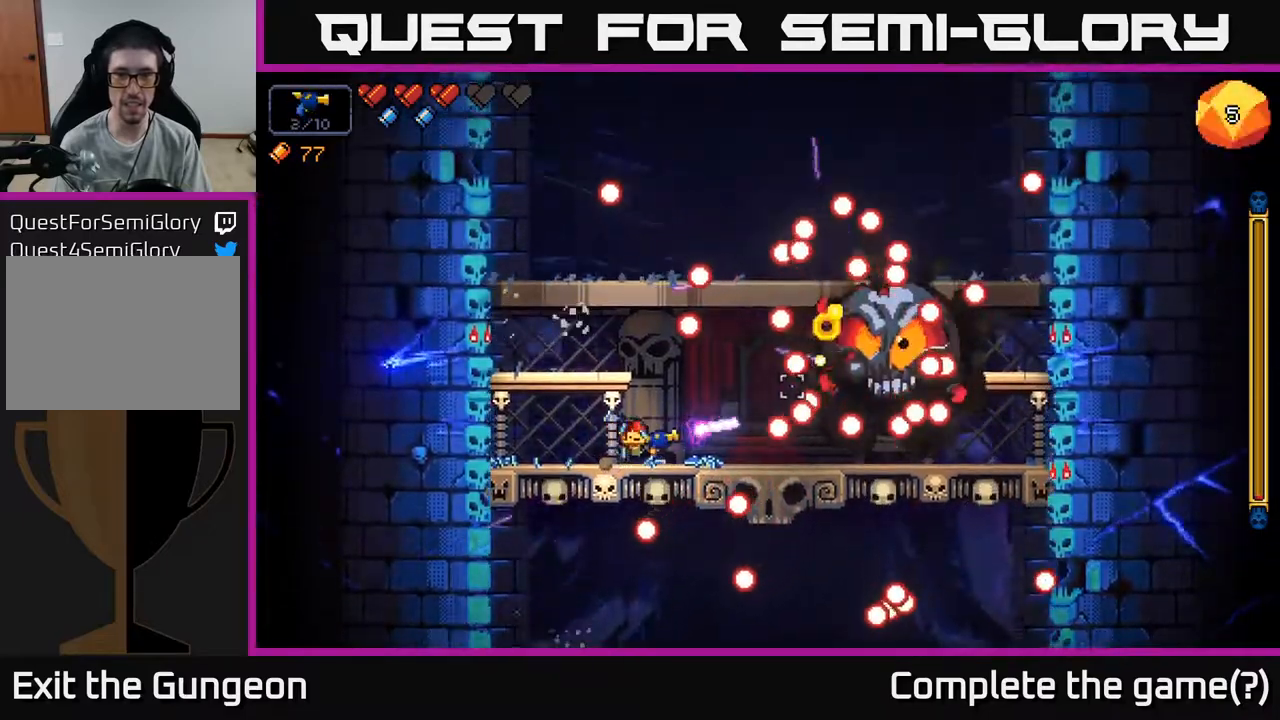
{"buttons": ["R2"], "left_stick": "center", "right_stick": "right", "events": [[67, "left_stick", "left"], [467, "left_stick", "center"]]}
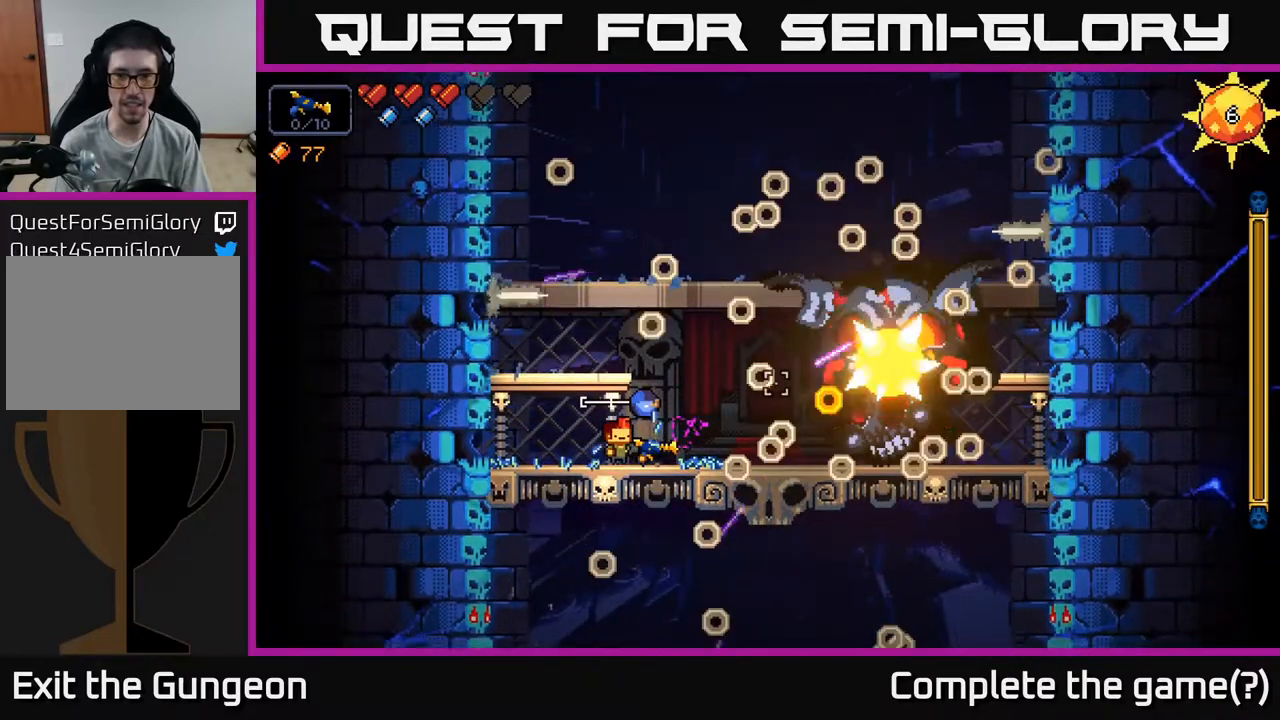
{"buttons": [], "left_stick": "right", "right_stick": "center", "events": [[33, "R2", "up"], [33, "left_stick", "right"], [150, "right_stick", "center"], [217, "X", "down"], [317, "X", "up"]]}
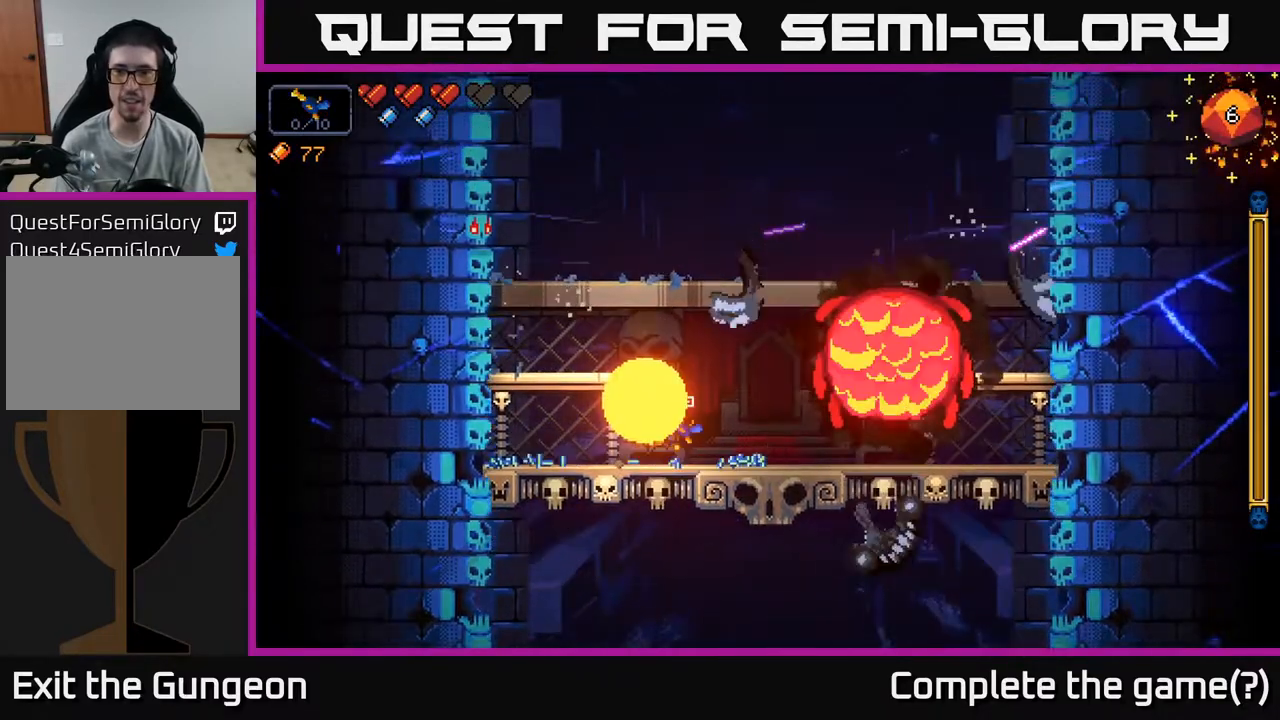
{"buttons": [], "left_stick": "right", "right_stick": "up-left", "events": [[283, "right_stick", "up-left"]]}
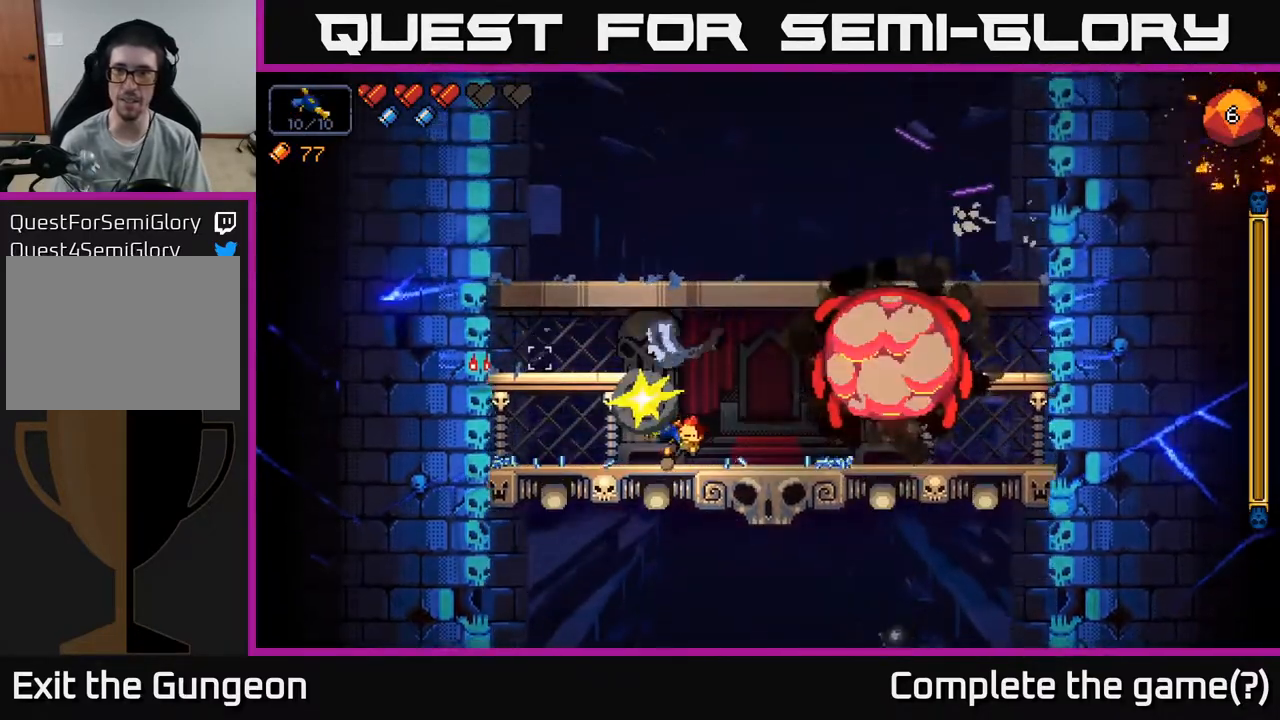
{"buttons": [], "left_stick": "right", "right_stick": "up-left", "events": []}
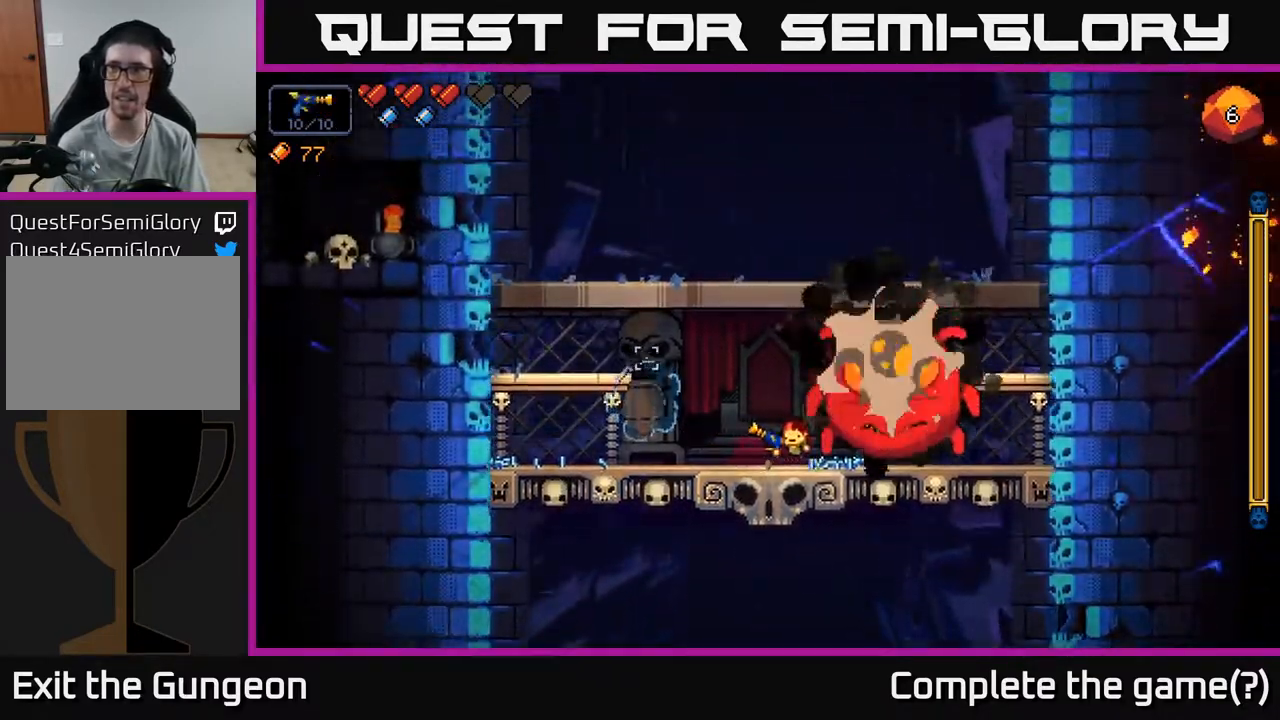
{"buttons": [], "left_stick": "right", "right_stick": "left", "events": [[67, "right_stick", "left"]]}
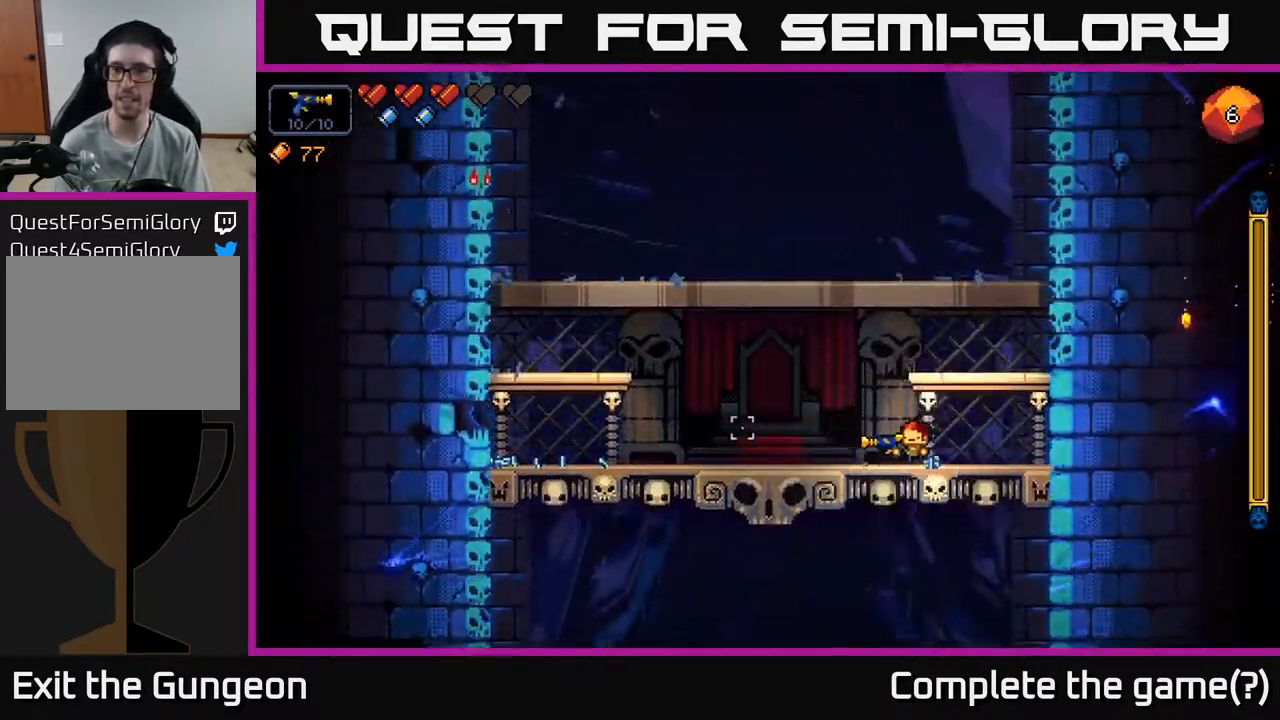
{"buttons": [], "left_stick": "center", "right_stick": "left", "events": [[67, "left_stick", "up"], [117, "left_stick", "left"], [350, "left_stick", "center"]]}
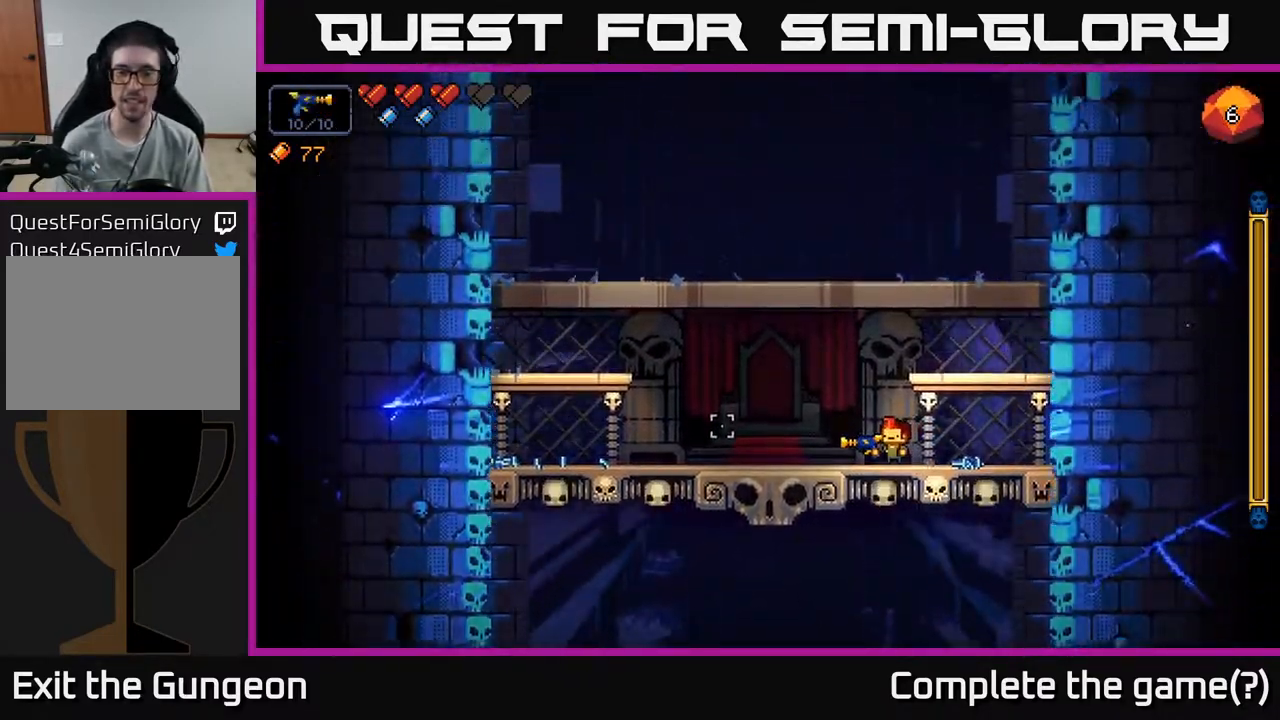
{"buttons": [], "left_stick": "center", "right_stick": "left", "events": []}
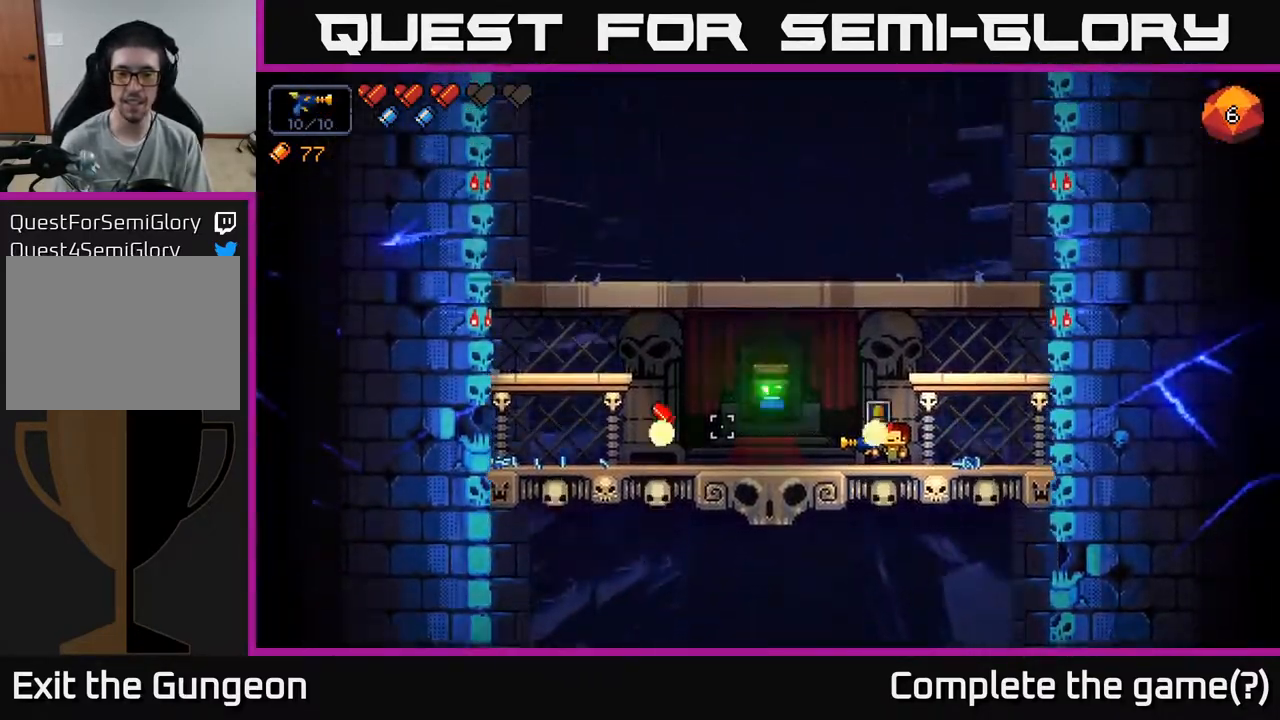
{"buttons": [], "left_stick": "center", "right_stick": "center", "events": [[17, "right_stick", "center"], [133, "X", "down"], [217, "X", "up"]]}
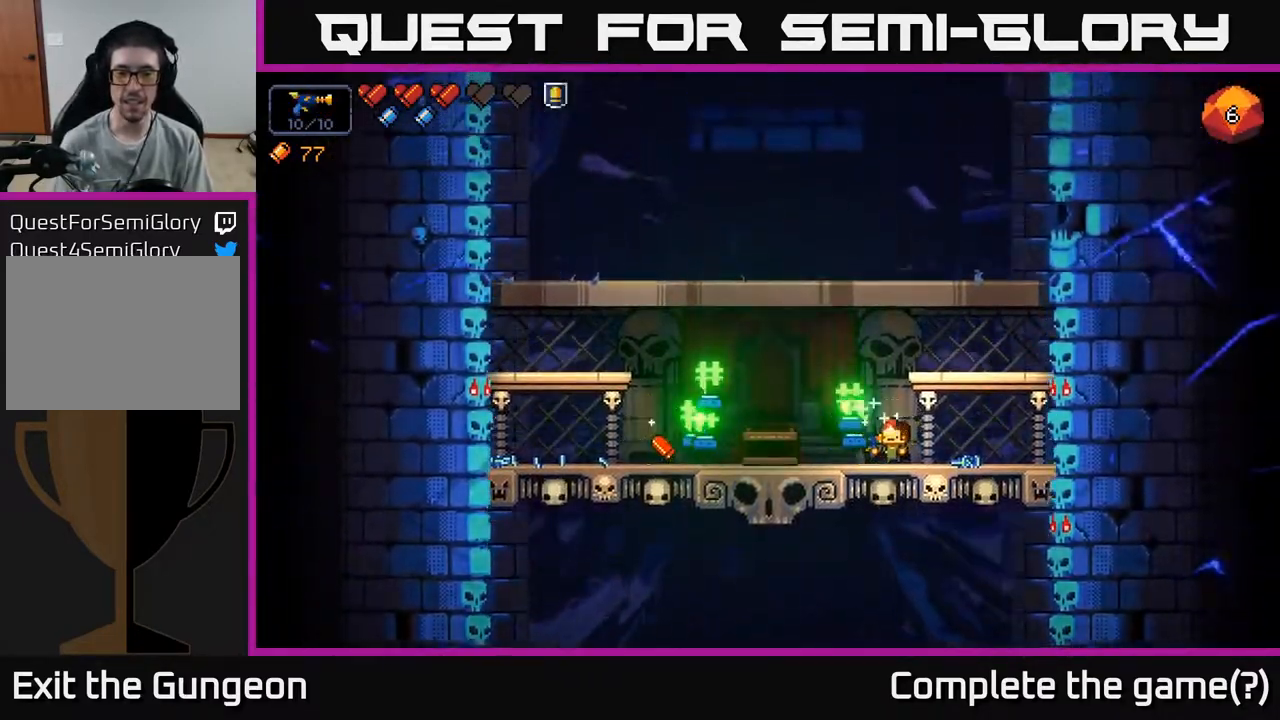
{"buttons": [], "left_stick": "left", "right_stick": "center", "events": [[100, "left_stick", "left"]]}
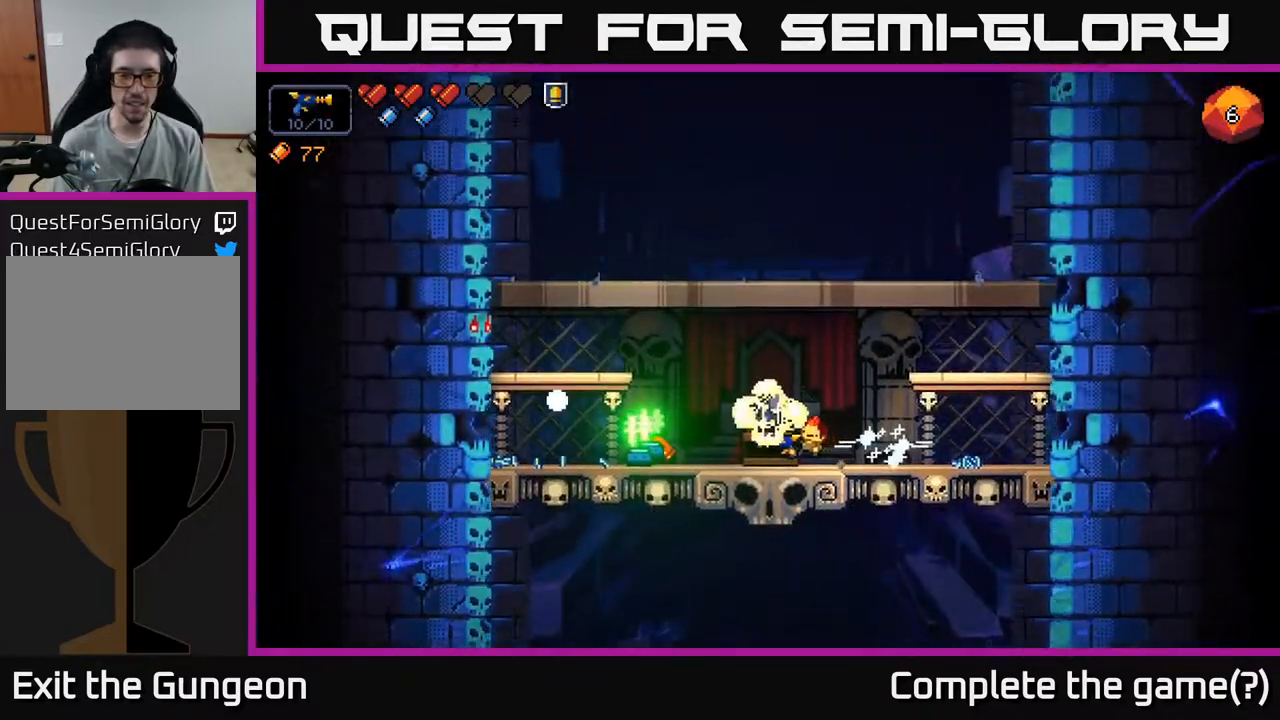
{"buttons": [], "left_stick": "left", "right_stick": "center", "events": []}
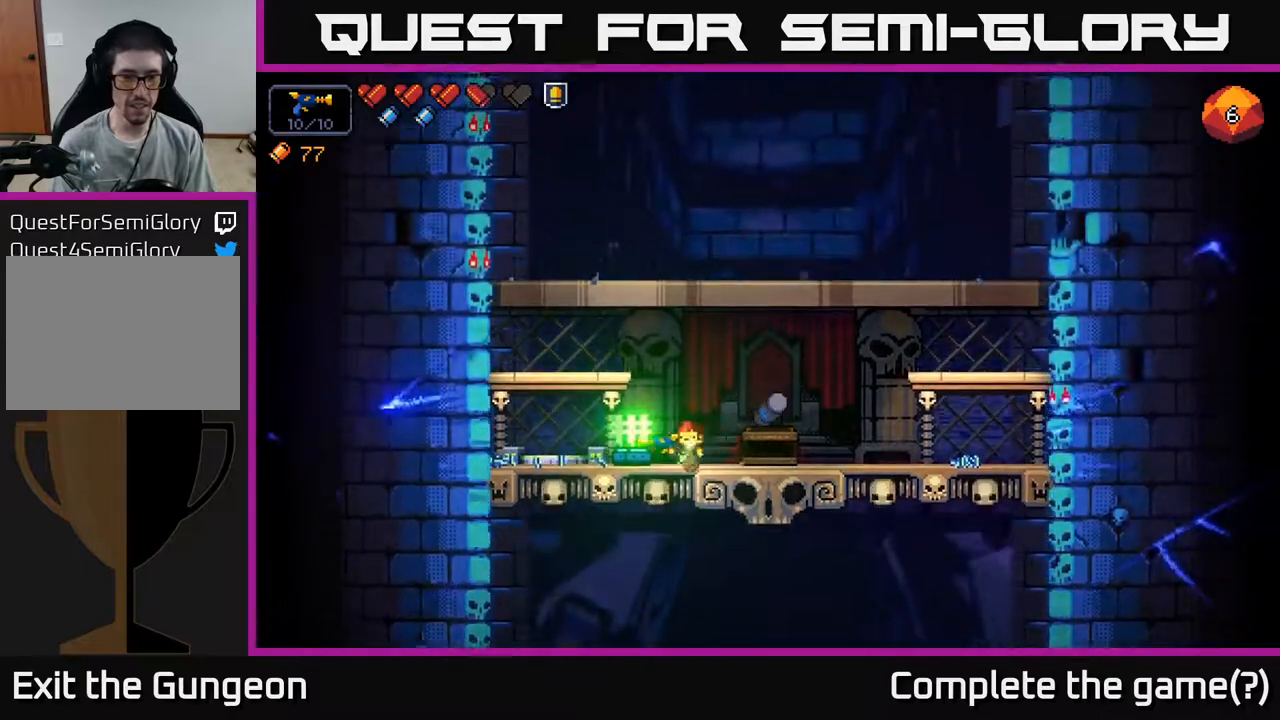
{"buttons": [], "left_stick": "right", "right_stick": "center", "events": [[250, "left_stick", "right"]]}
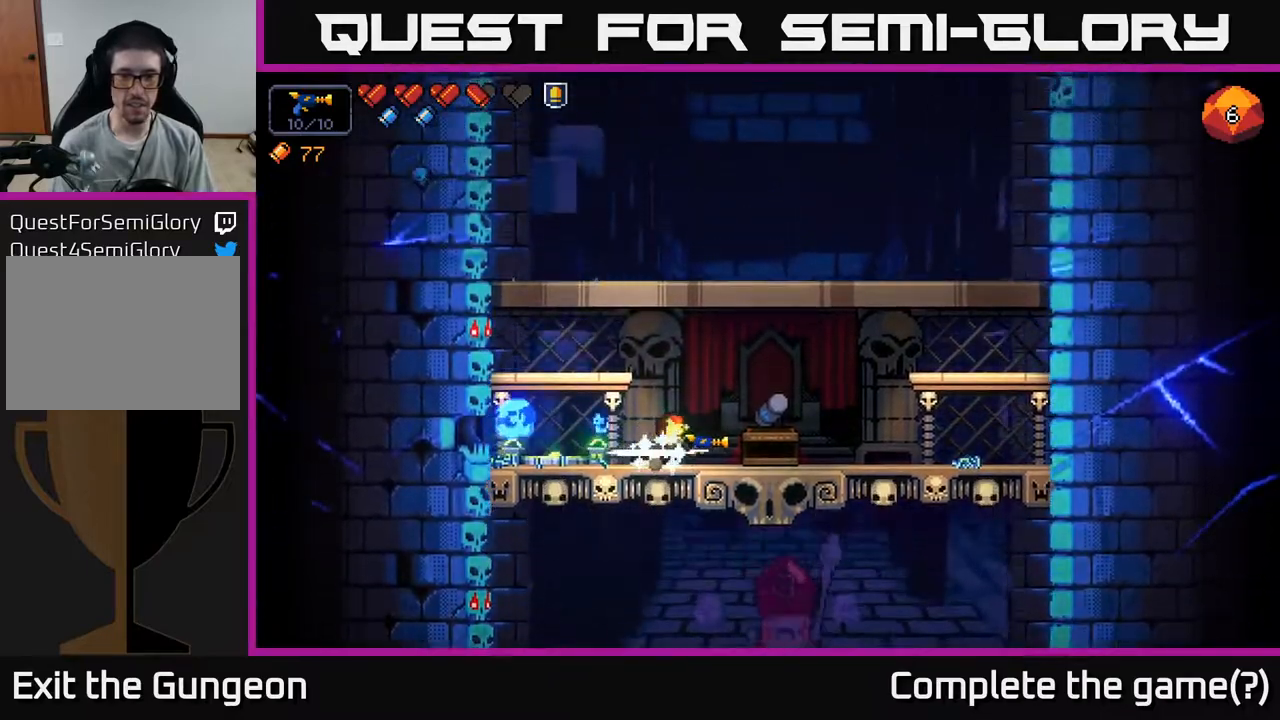
{"buttons": [], "left_stick": "center", "right_stick": "center", "events": [[300, "X", "down"], [317, "left_stick", "center"], [383, "X", "up"]]}
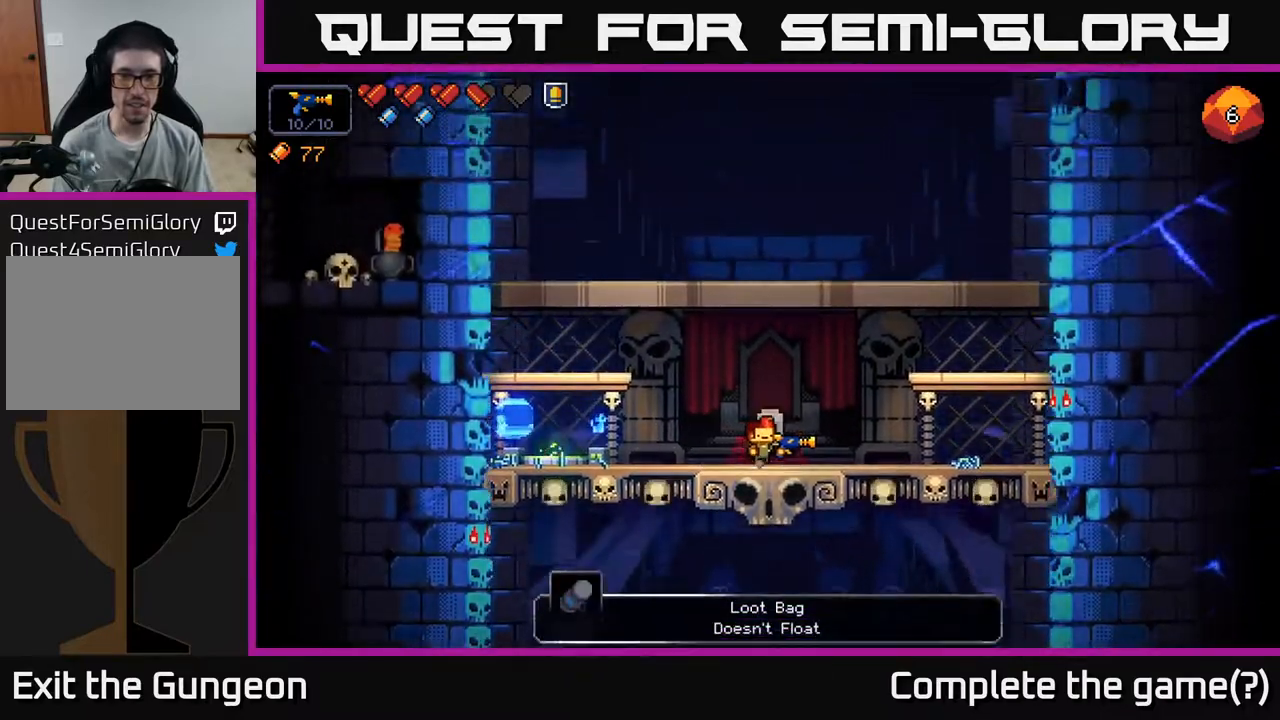
{"buttons": [], "left_stick": "right", "right_stick": "left", "events": [[367, "left_stick", "right"], [400, "right_stick", "left"]]}
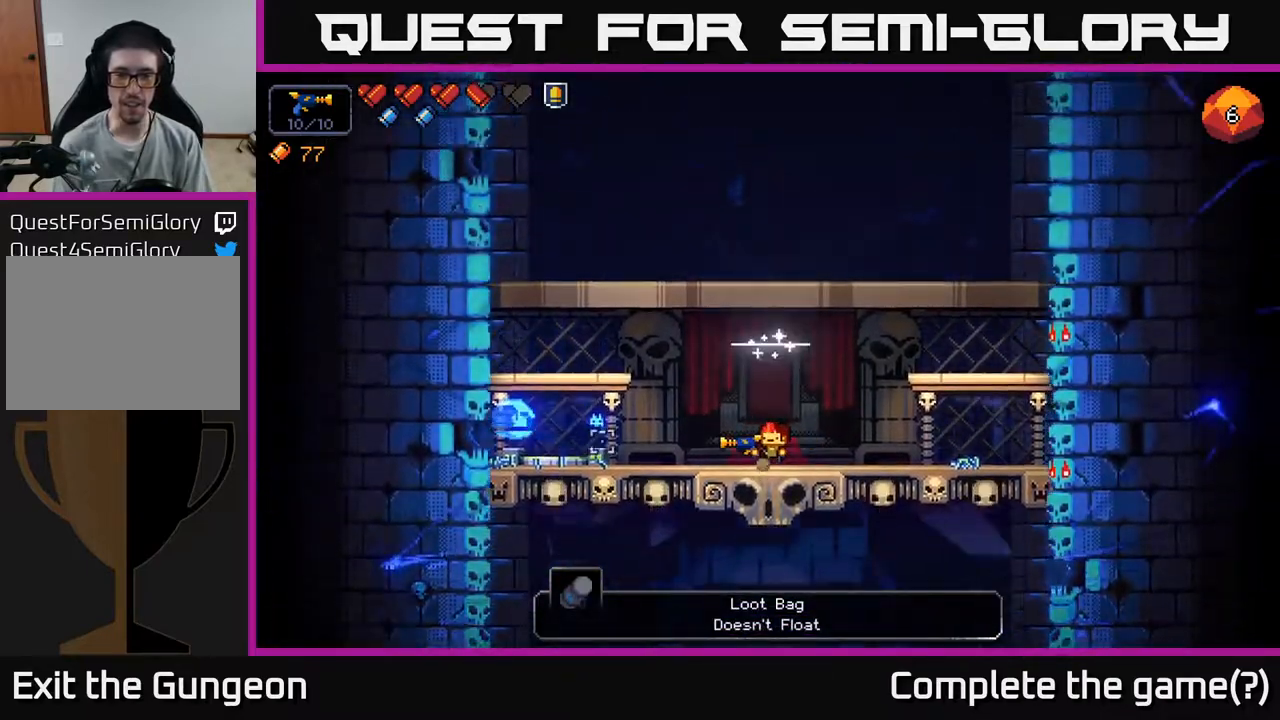
{"buttons": [], "left_stick": "center", "right_stick": "left", "events": [[167, "left_stick", "center"]]}
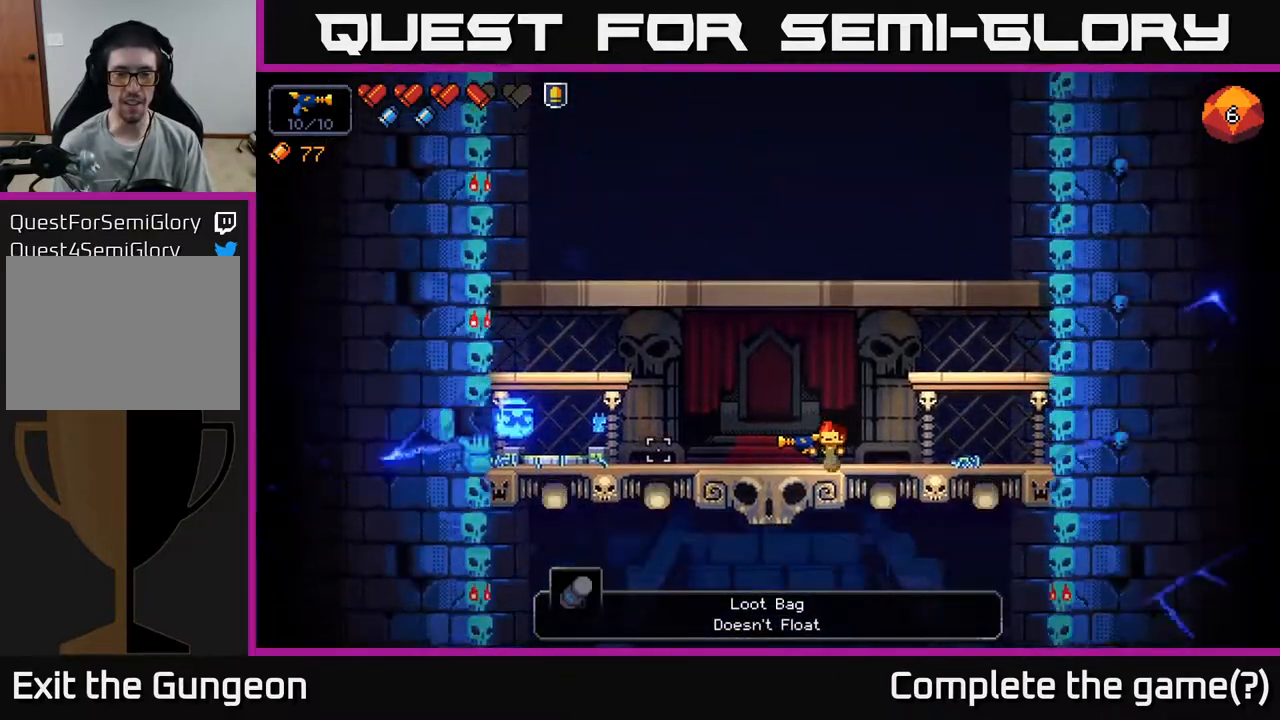
{"buttons": [], "left_stick": "center", "right_stick": "left", "events": [[17, "left_stick", "right"], [300, "left_stick", "center"]]}
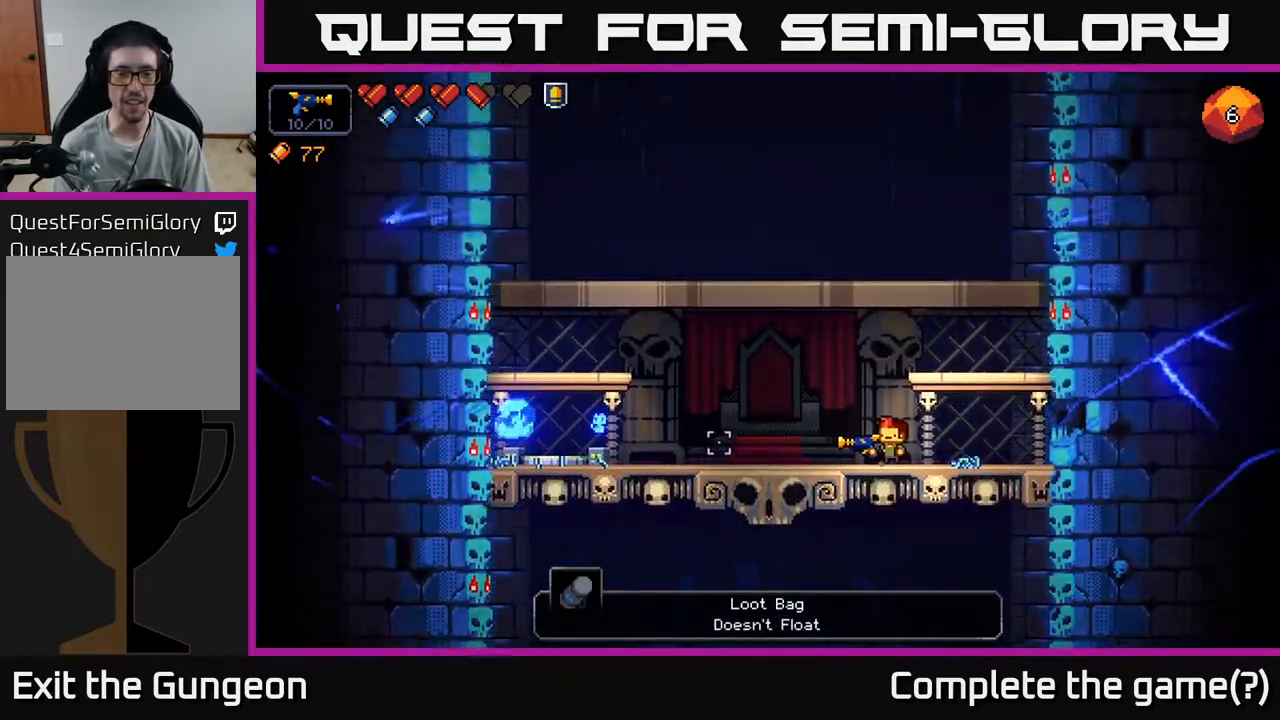
{"buttons": [], "left_stick": "down-left", "right_stick": "left", "events": [[50, "left_stick", "left"], [433, "left_stick", "down-left"]]}
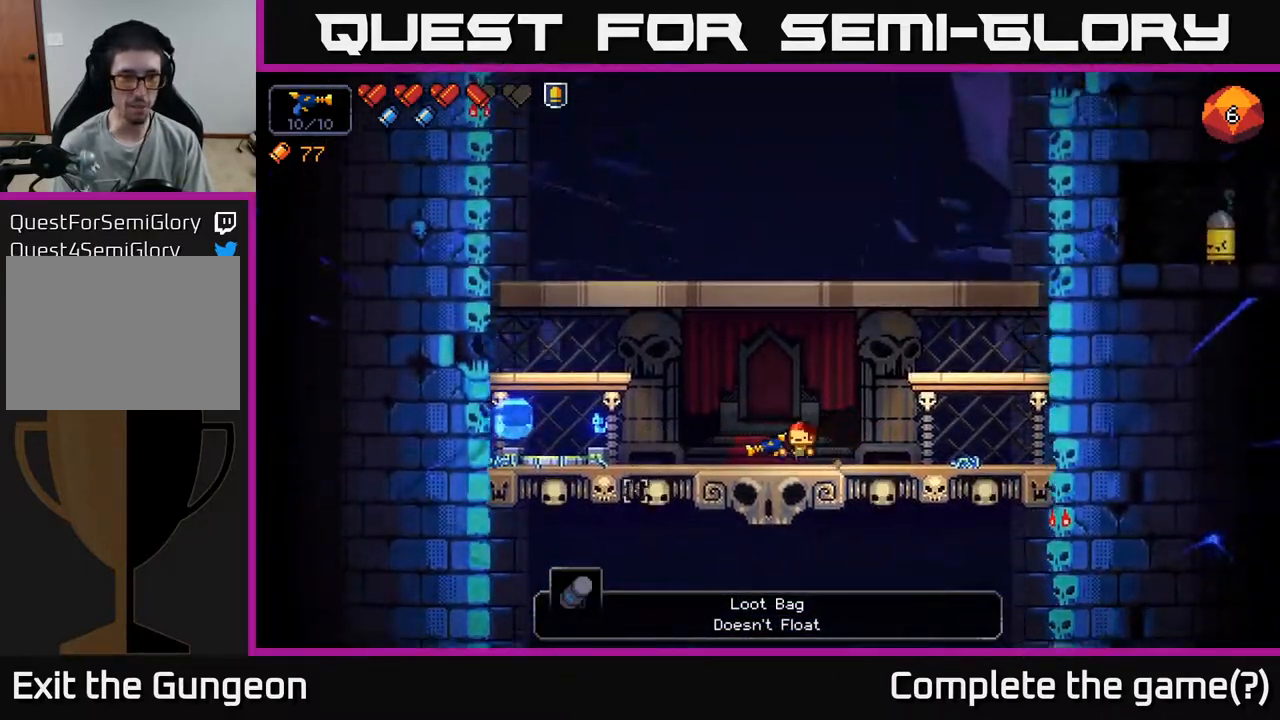
{"buttons": [], "left_stick": "center", "right_stick": "center", "events": [[33, "right_stick", "center"], [83, "left_stick", "center"], [267, "START", "down"], [450, "START", "up"]]}
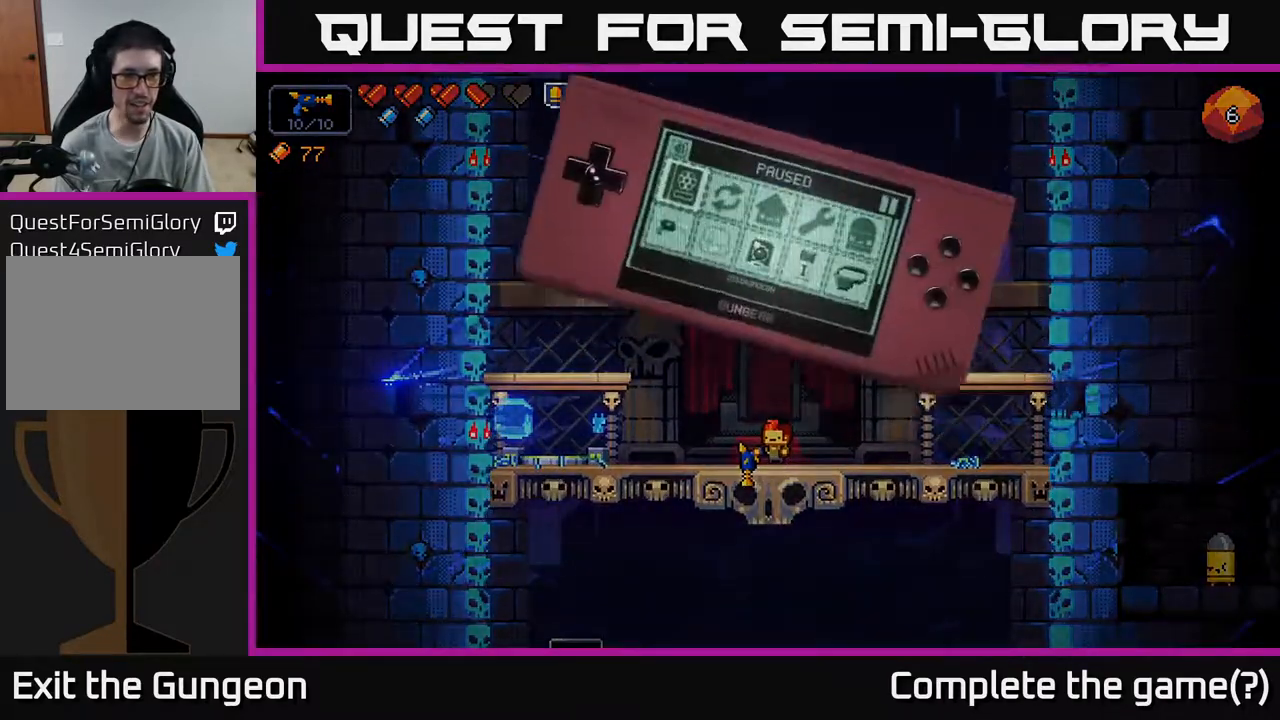
{"buttons": ["DPAD_DOWN"], "left_stick": "center", "right_stick": "center", "events": [[467, "DPAD_DOWN", "down"]]}
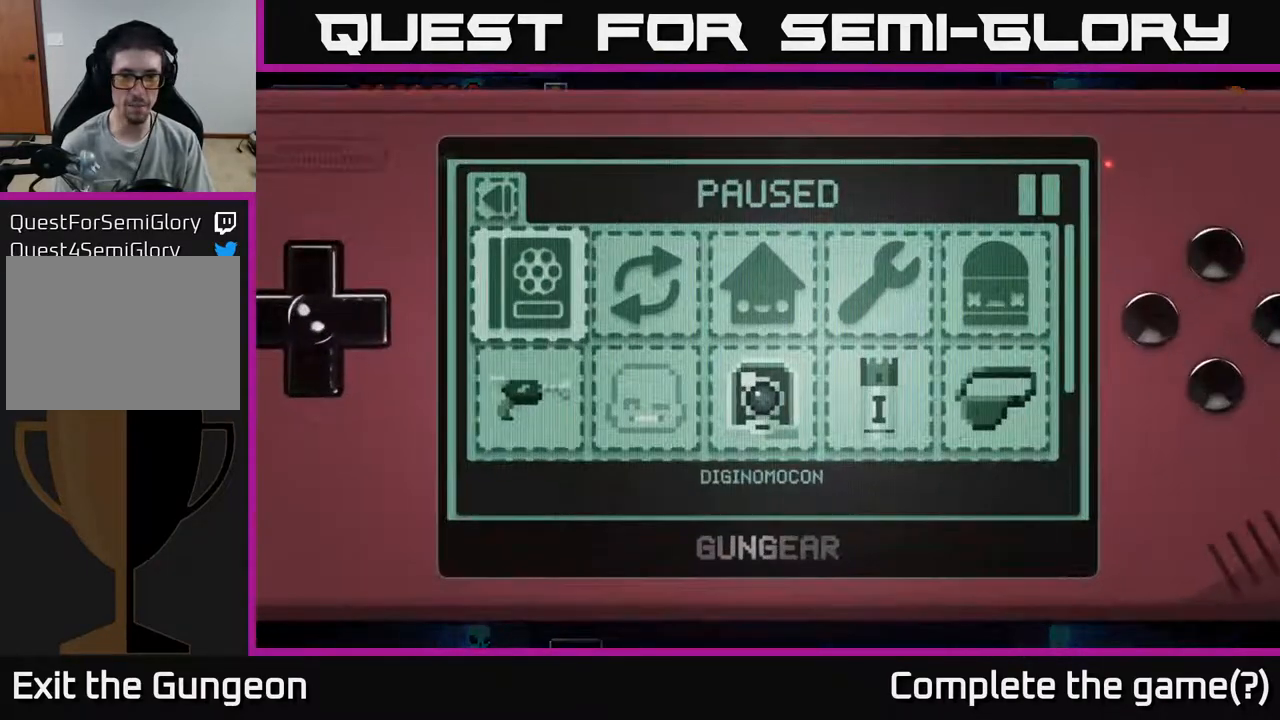
{"buttons": [], "left_stick": "center", "right_stick": "center", "events": [[67, "DPAD_DOWN", "up"], [167, "DPAD_DOWN", "down"], [250, "DPAD_DOWN", "up"], [383, "DPAD_DOWN", "down"], [467, "DPAD_DOWN", "up"]]}
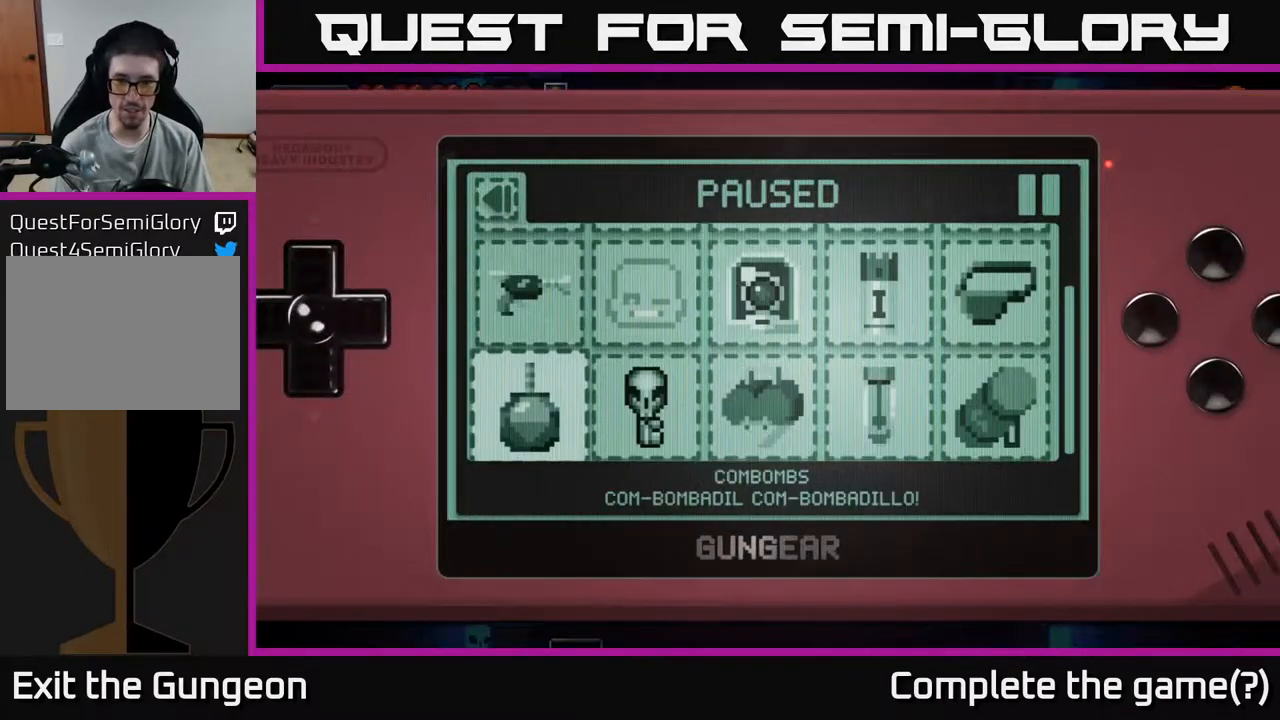
{"buttons": [], "left_stick": "center", "right_stick": "center", "events": [[200, "DPAD_RIGHT", "down"], [333, "DPAD_RIGHT", "up"], [400, "DPAD_RIGHT", "down"], [483, "DPAD_RIGHT", "up"]]}
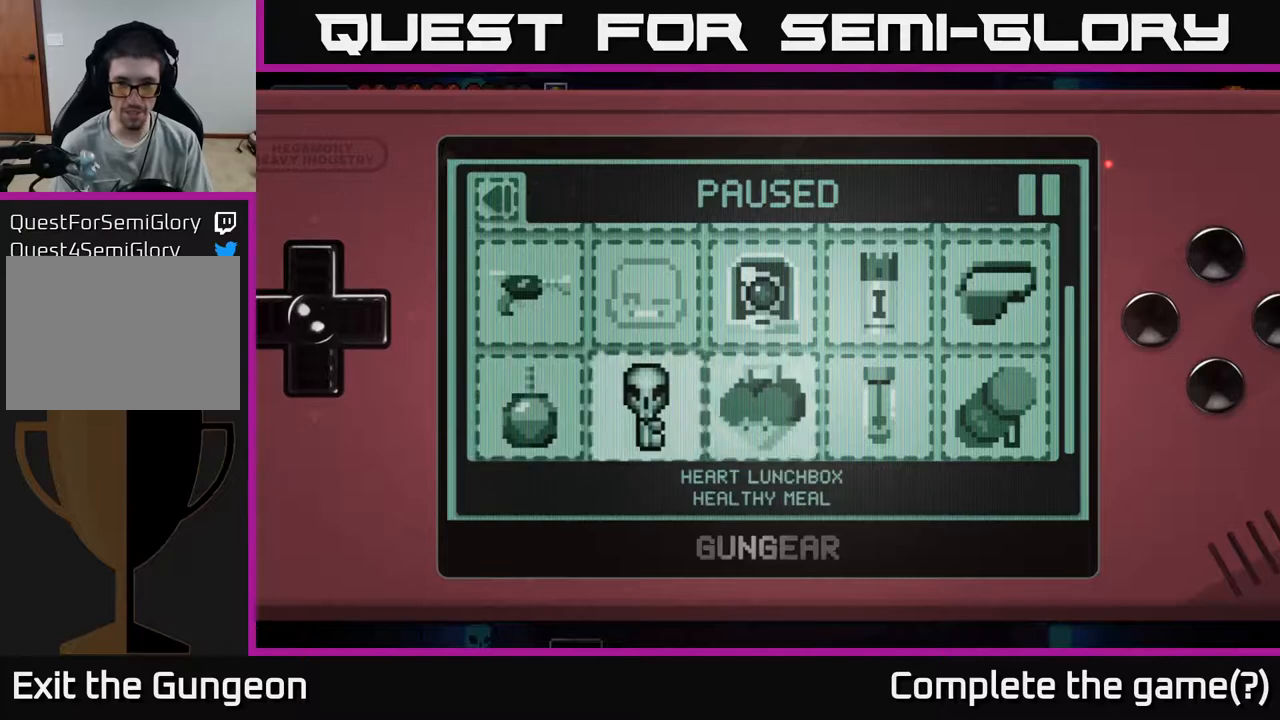
{"buttons": [], "left_stick": "center", "right_stick": "center", "events": [[67, "DPAD_RIGHT", "down"], [133, "DPAD_RIGHT", "up"], [217, "DPAD_RIGHT", "down"], [283, "DPAD_RIGHT", "up"]]}
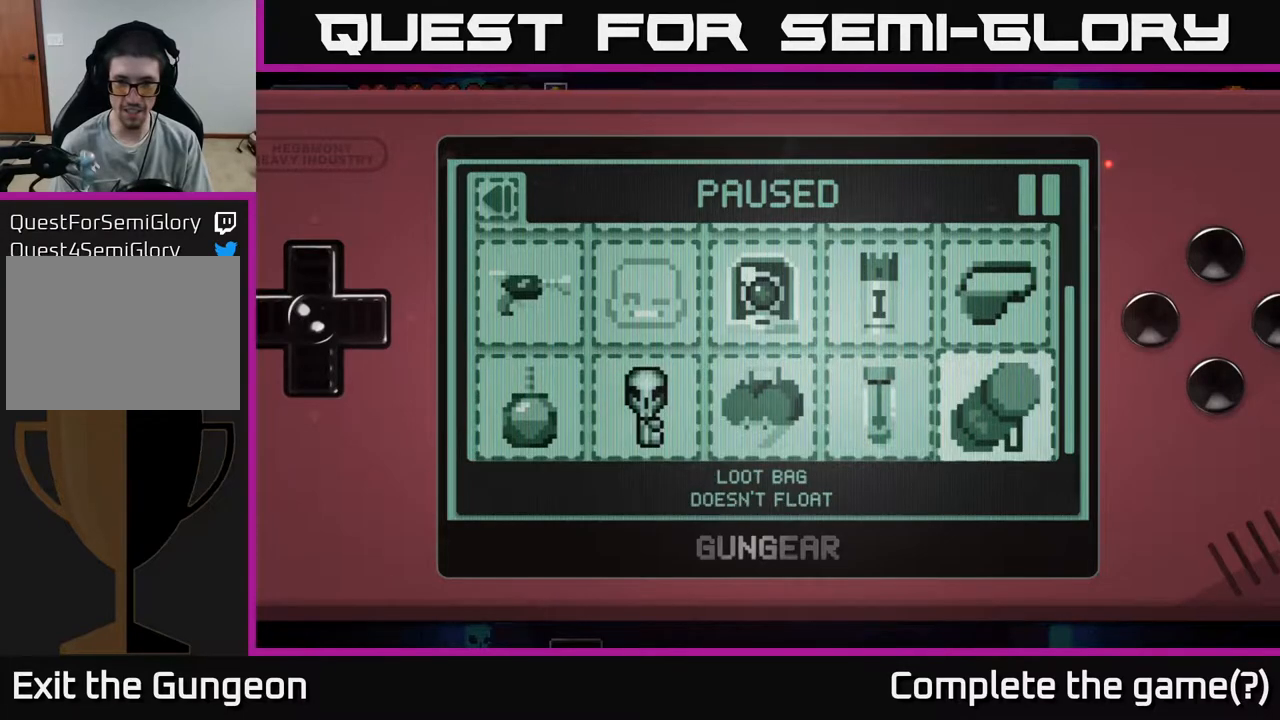
{"buttons": ["DPAD_RIGHT"], "left_stick": "center", "right_stick": "center", "events": [[400, "DPAD_RIGHT", "down"]]}
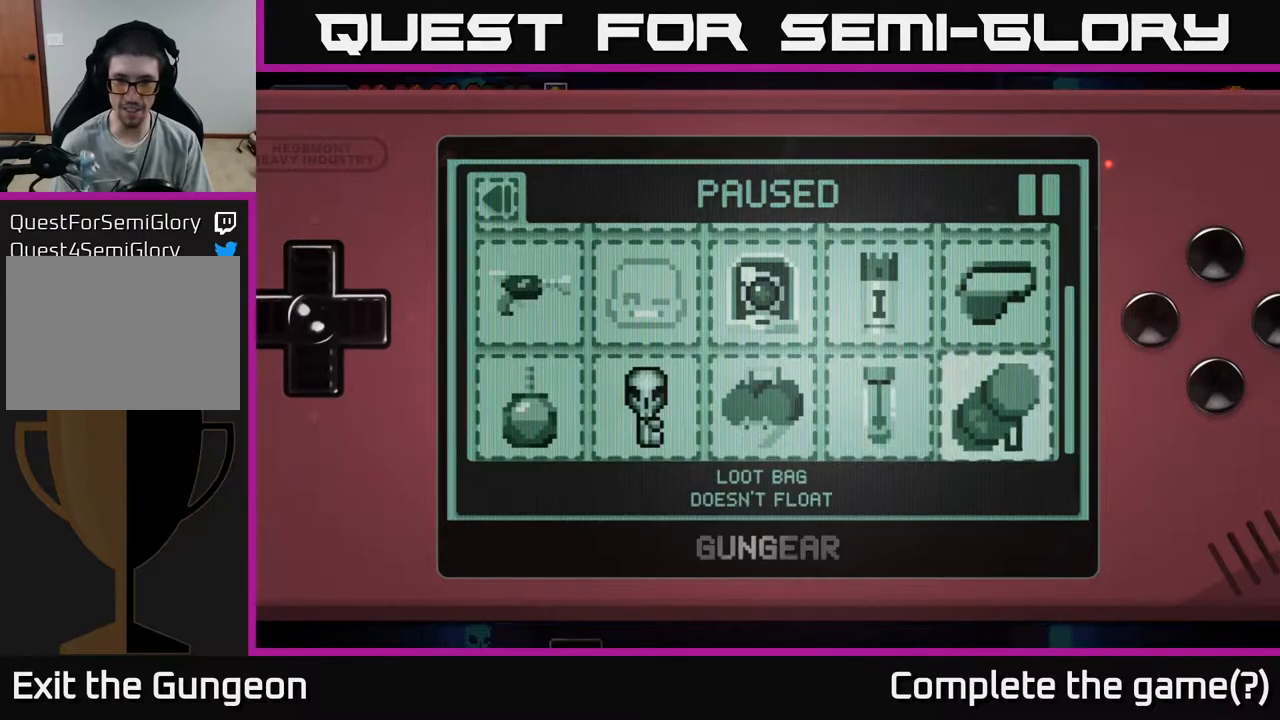
{"buttons": ["DPAD_LEFT"], "left_stick": "center", "right_stick": "center", "events": [[33, "DPAD_RIGHT", "up"], [483, "DPAD_LEFT", "down"]]}
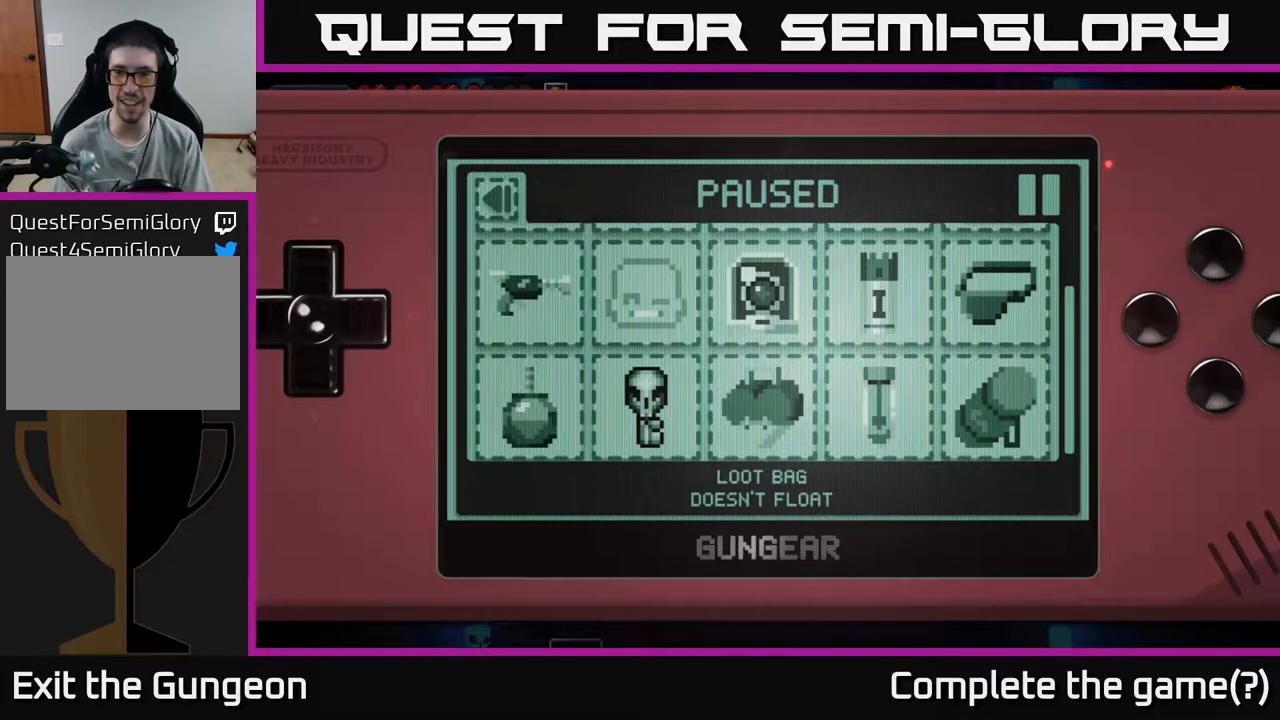
{"buttons": ["DPAD_DOWN"], "left_stick": "center", "right_stick": "center", "events": [[83, "DPAD_LEFT", "up"], [450, "DPAD_DOWN", "down"]]}
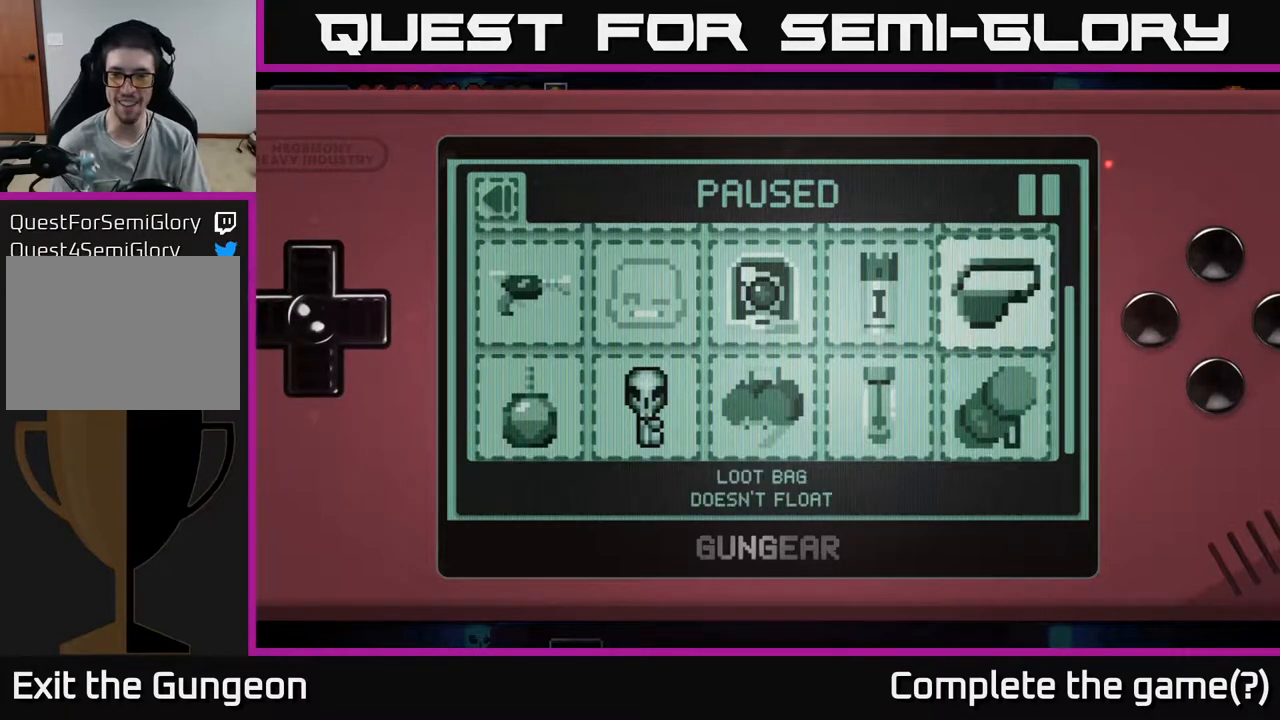
{"buttons": [], "left_stick": "center", "right_stick": "center", "events": [[50, "DPAD_DOWN", "up"], [183, "A", "down"], [300, "A", "up"]]}